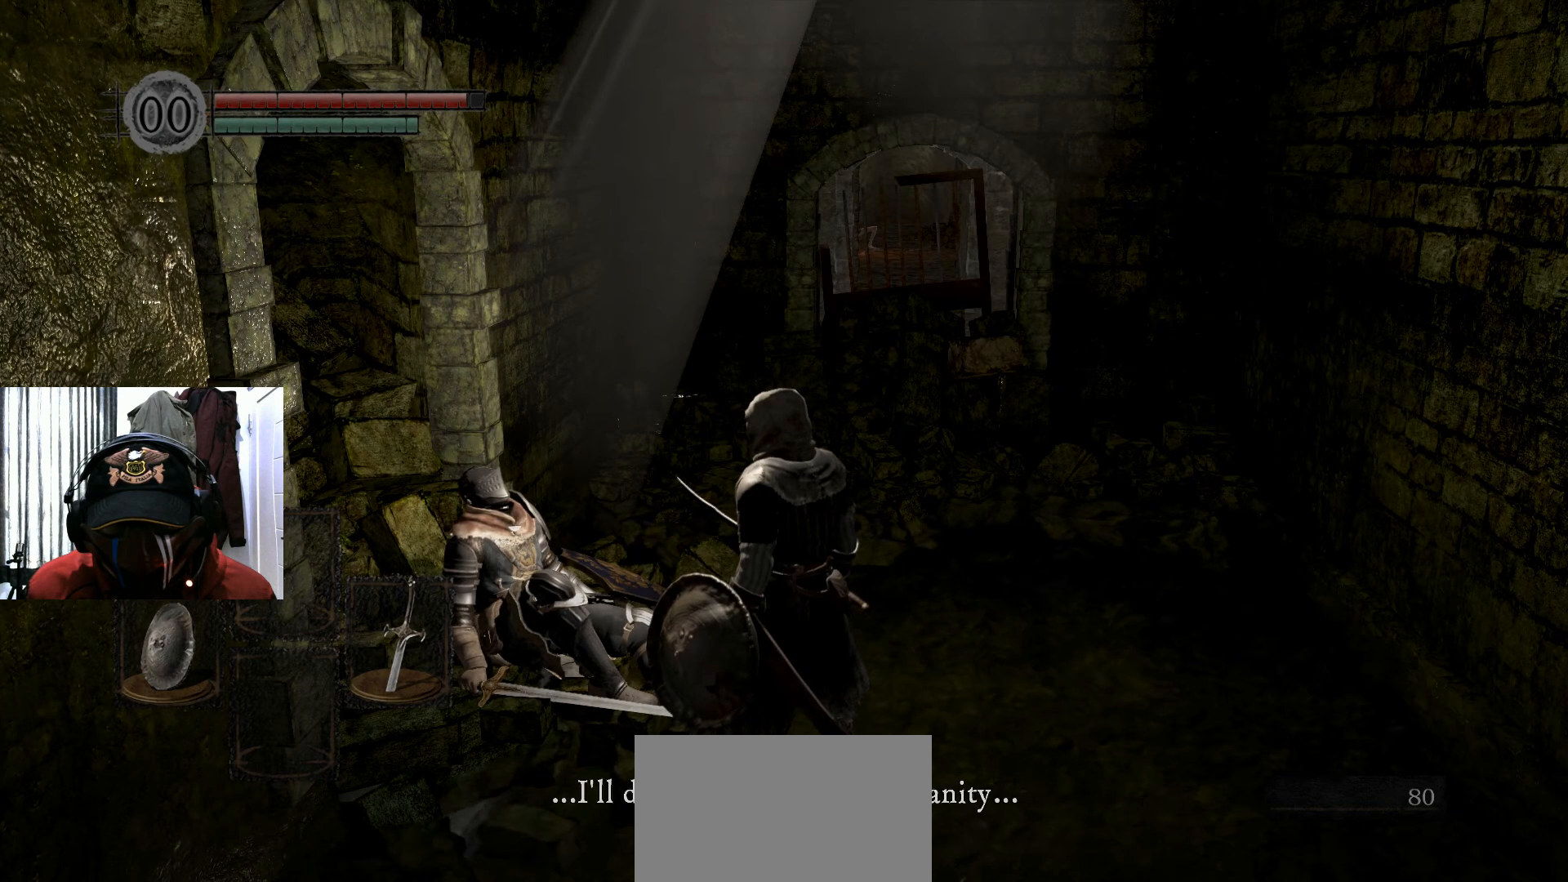
Gameplay with a controller (Xbox layout); each line is a JSON object with the inputs held at the frame after it. "events" lists button and stick changes between this image and that frame as [ms after this image, input, new state], when the widget could be followed in between.
{"buttons": [], "left_stick": "center", "right_stick": "center", "events": [[350, "B", "up"], [350, "HOME", "up"]]}
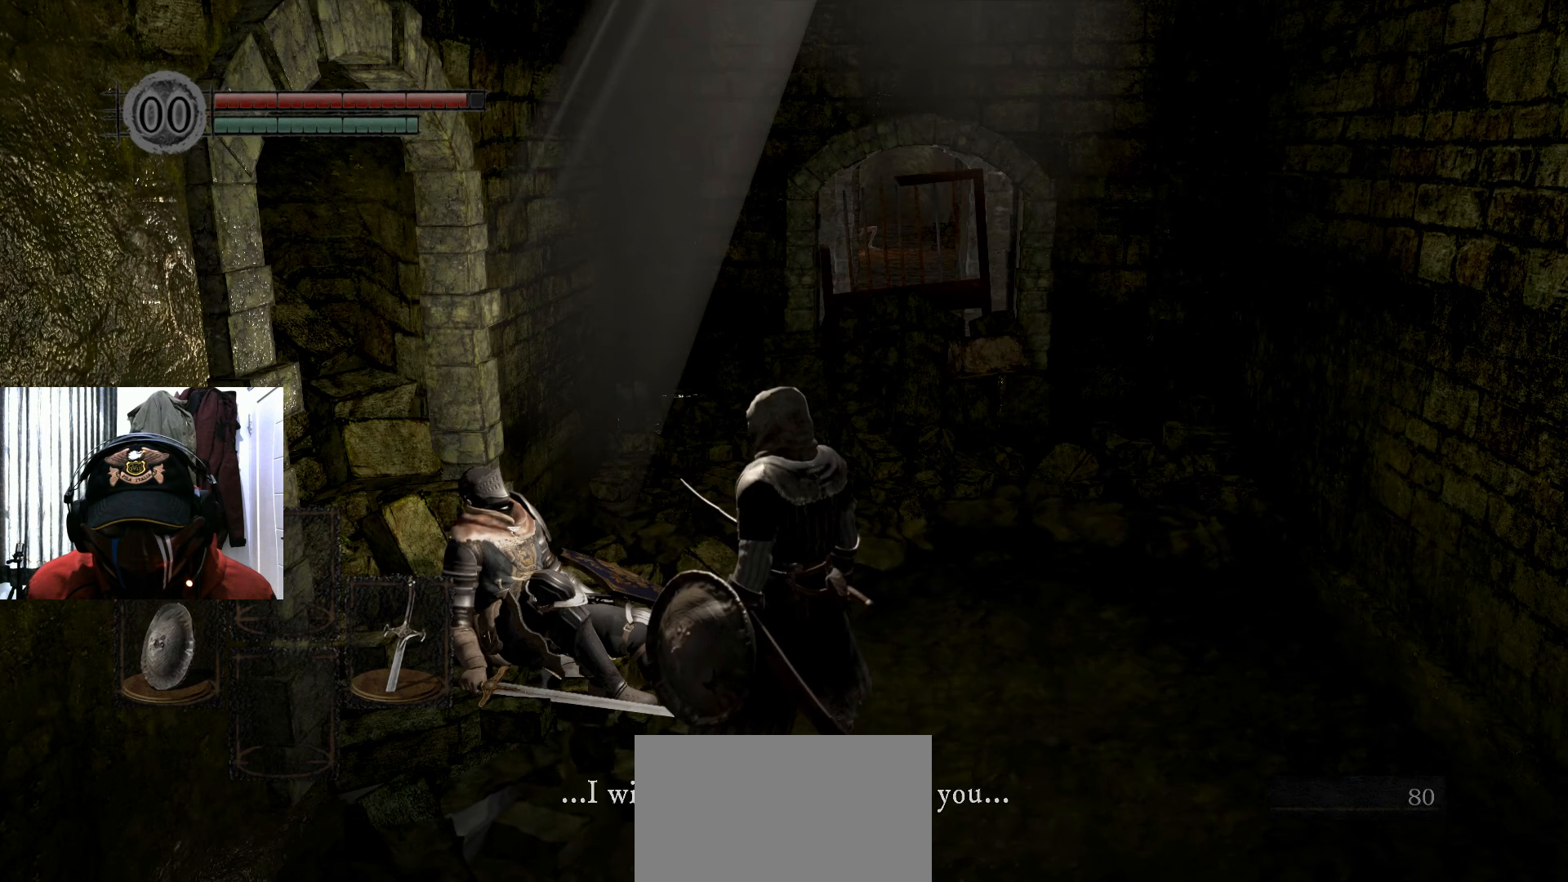
{"buttons": [], "left_stick": "center", "right_stick": "center", "events": []}
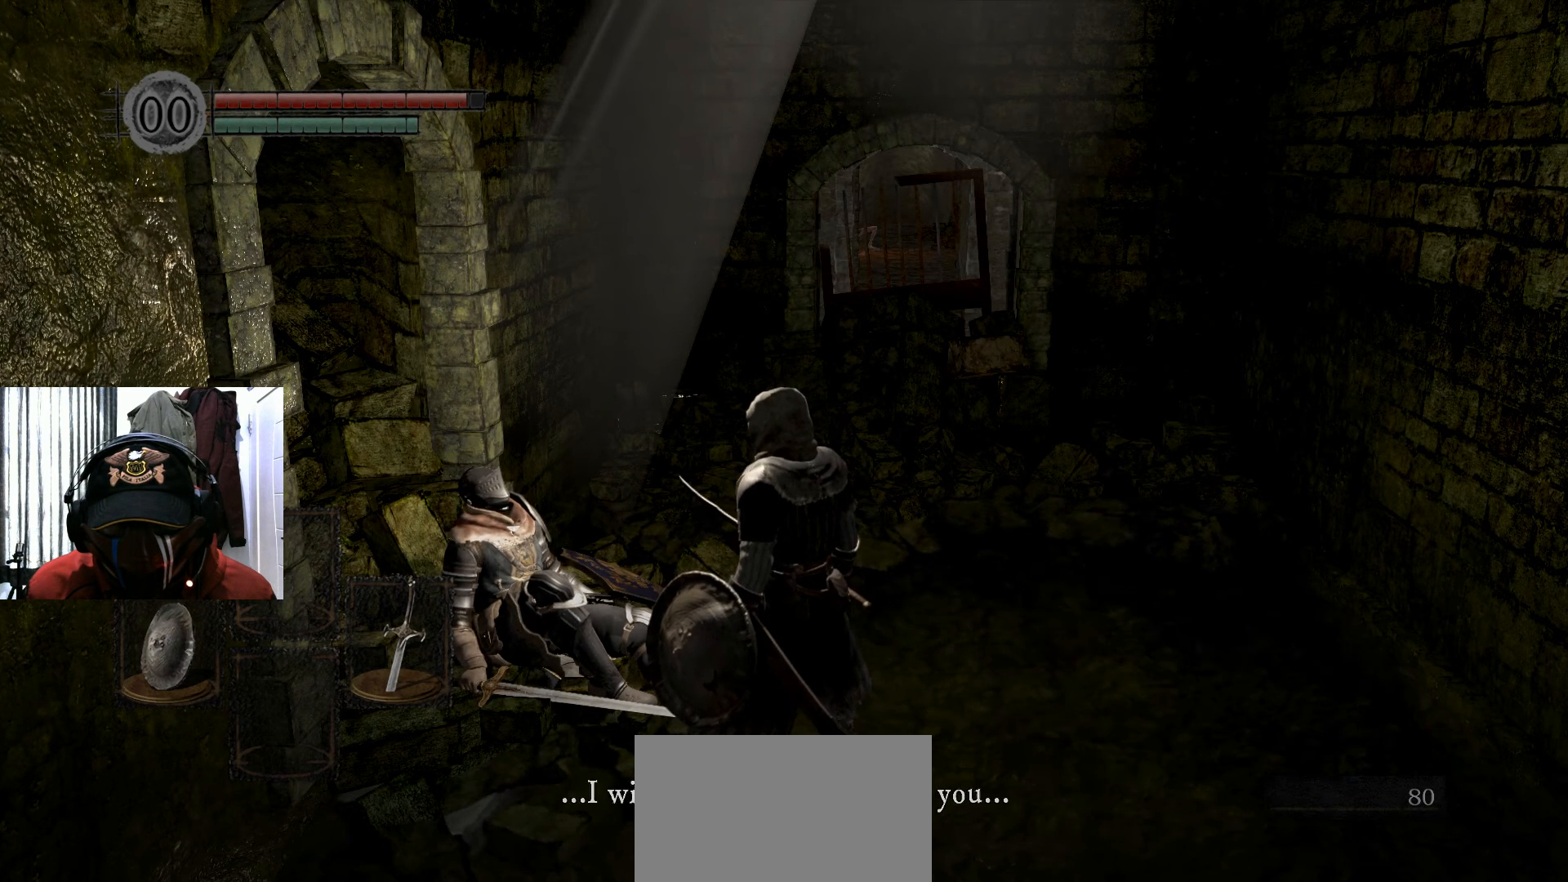
{"buttons": [], "left_stick": "center", "right_stick": "center", "events": []}
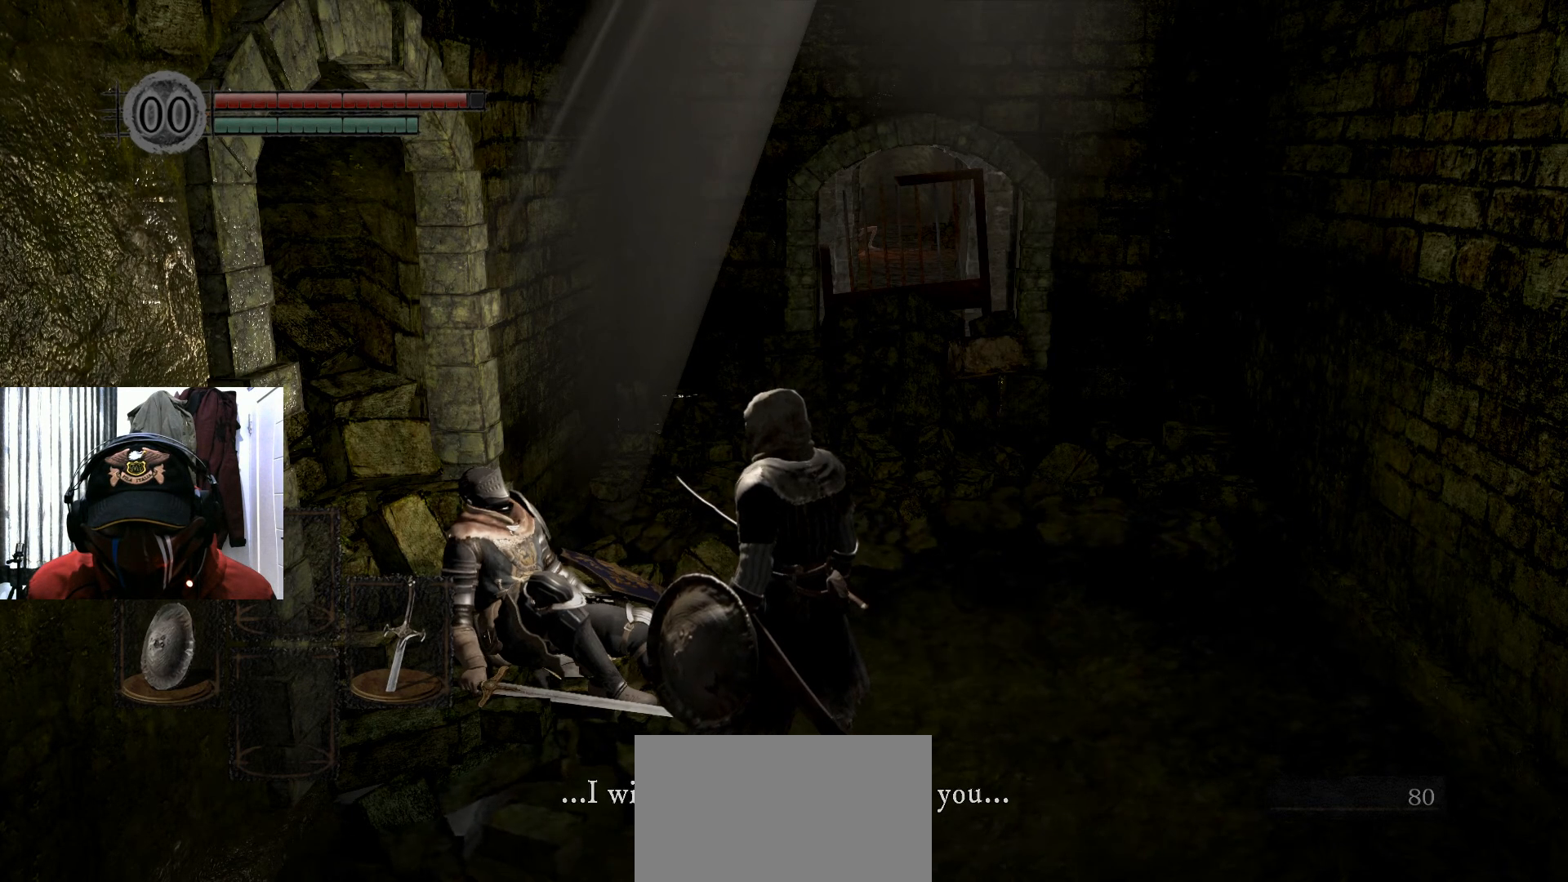
{"buttons": [], "left_stick": "center", "right_stick": "center", "events": []}
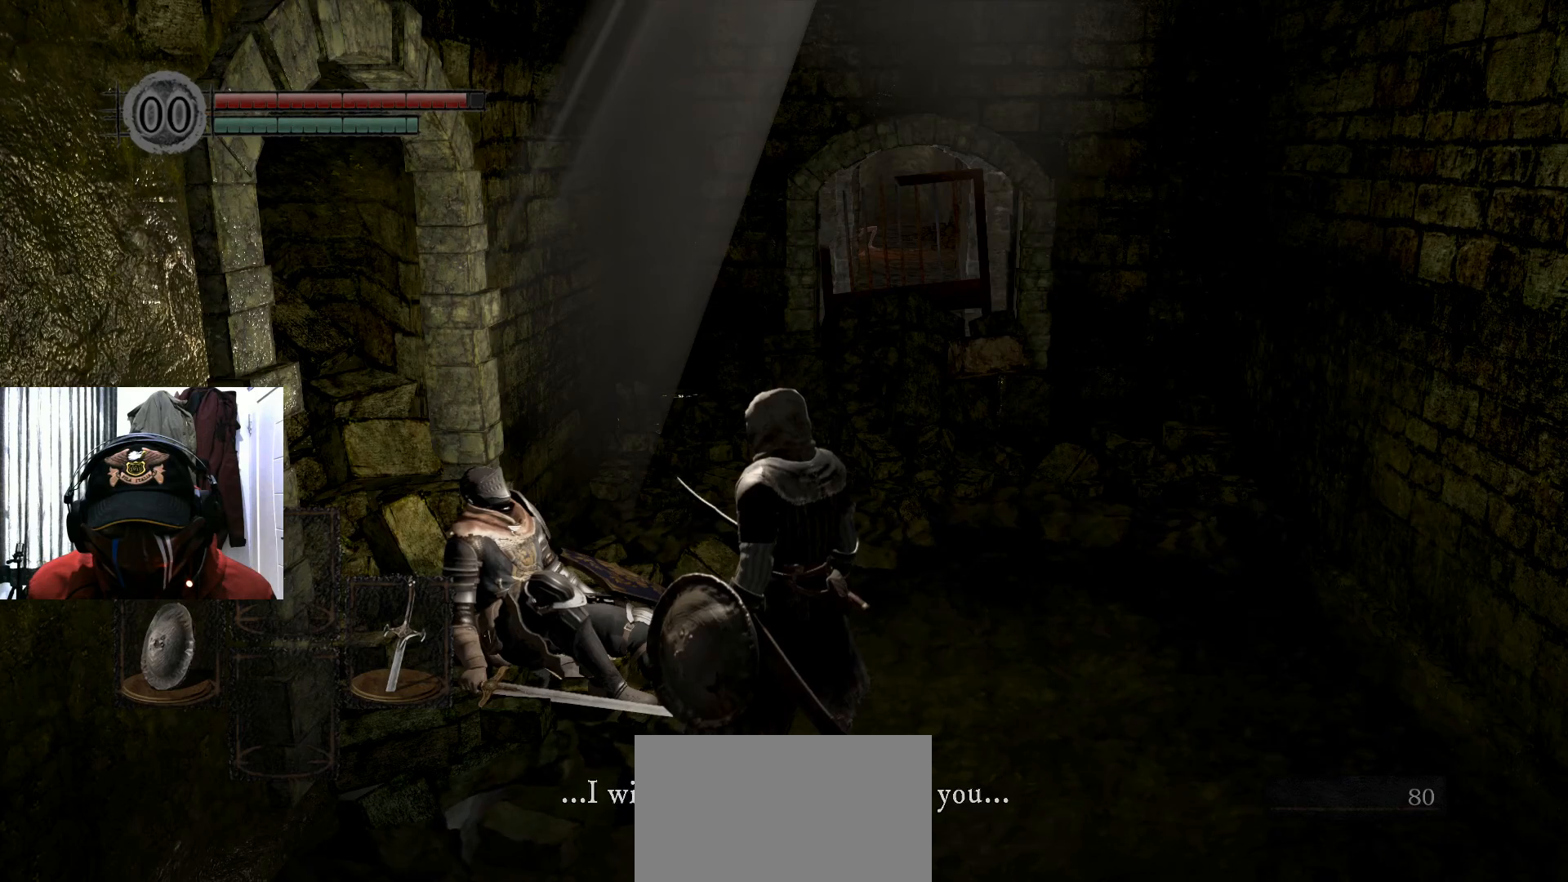
{"buttons": [], "left_stick": "center", "right_stick": "center", "events": [[150, "right_stick", "up"], [250, "right_stick", "center"]]}
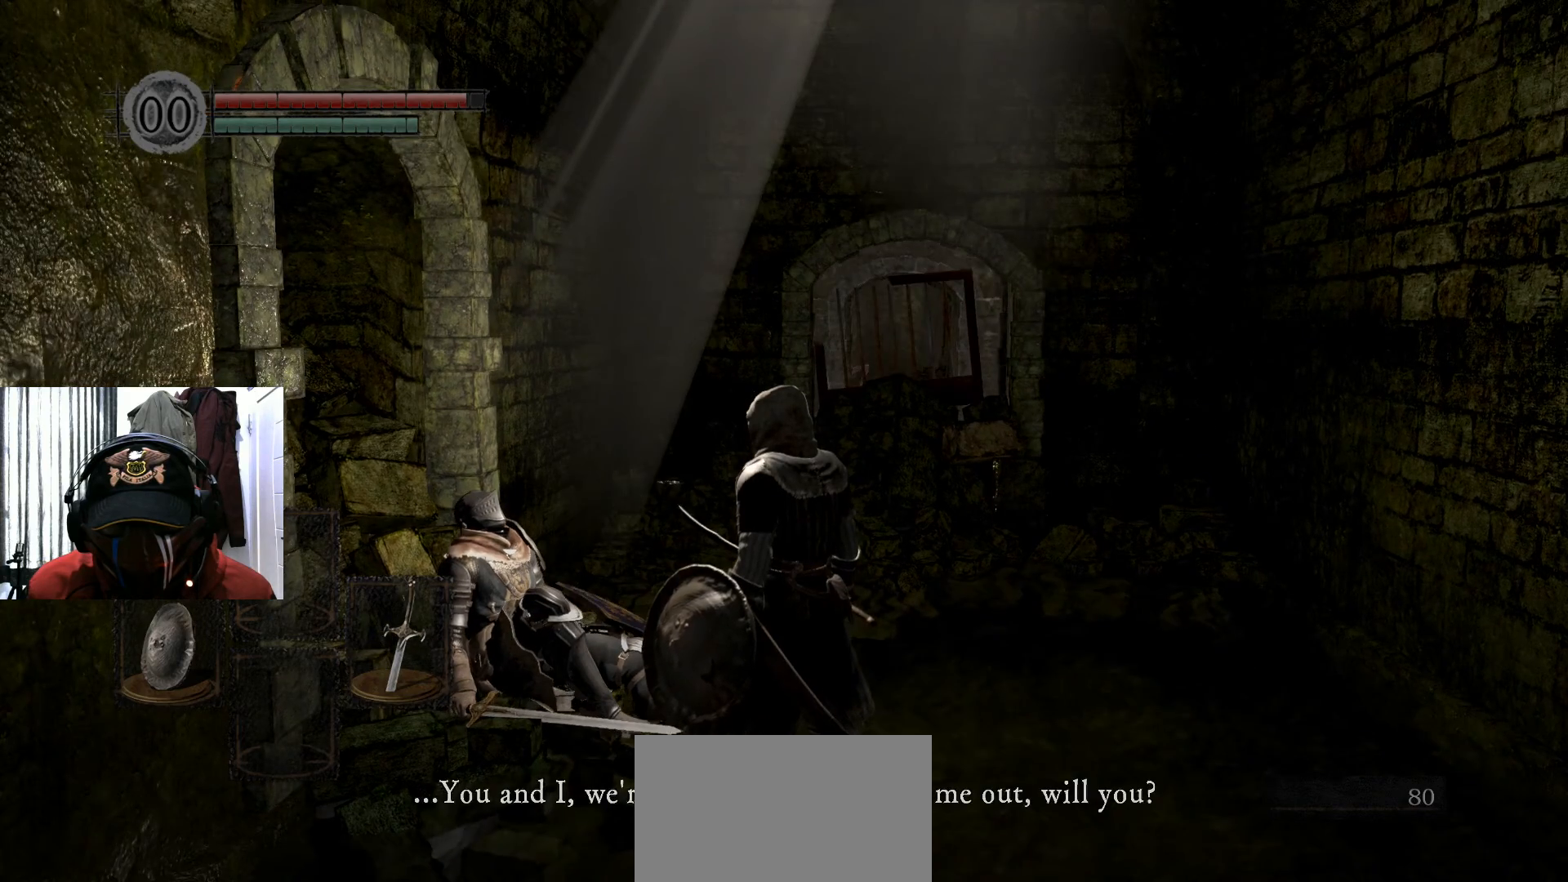
{"buttons": [], "left_stick": "center", "right_stick": "center", "events": []}
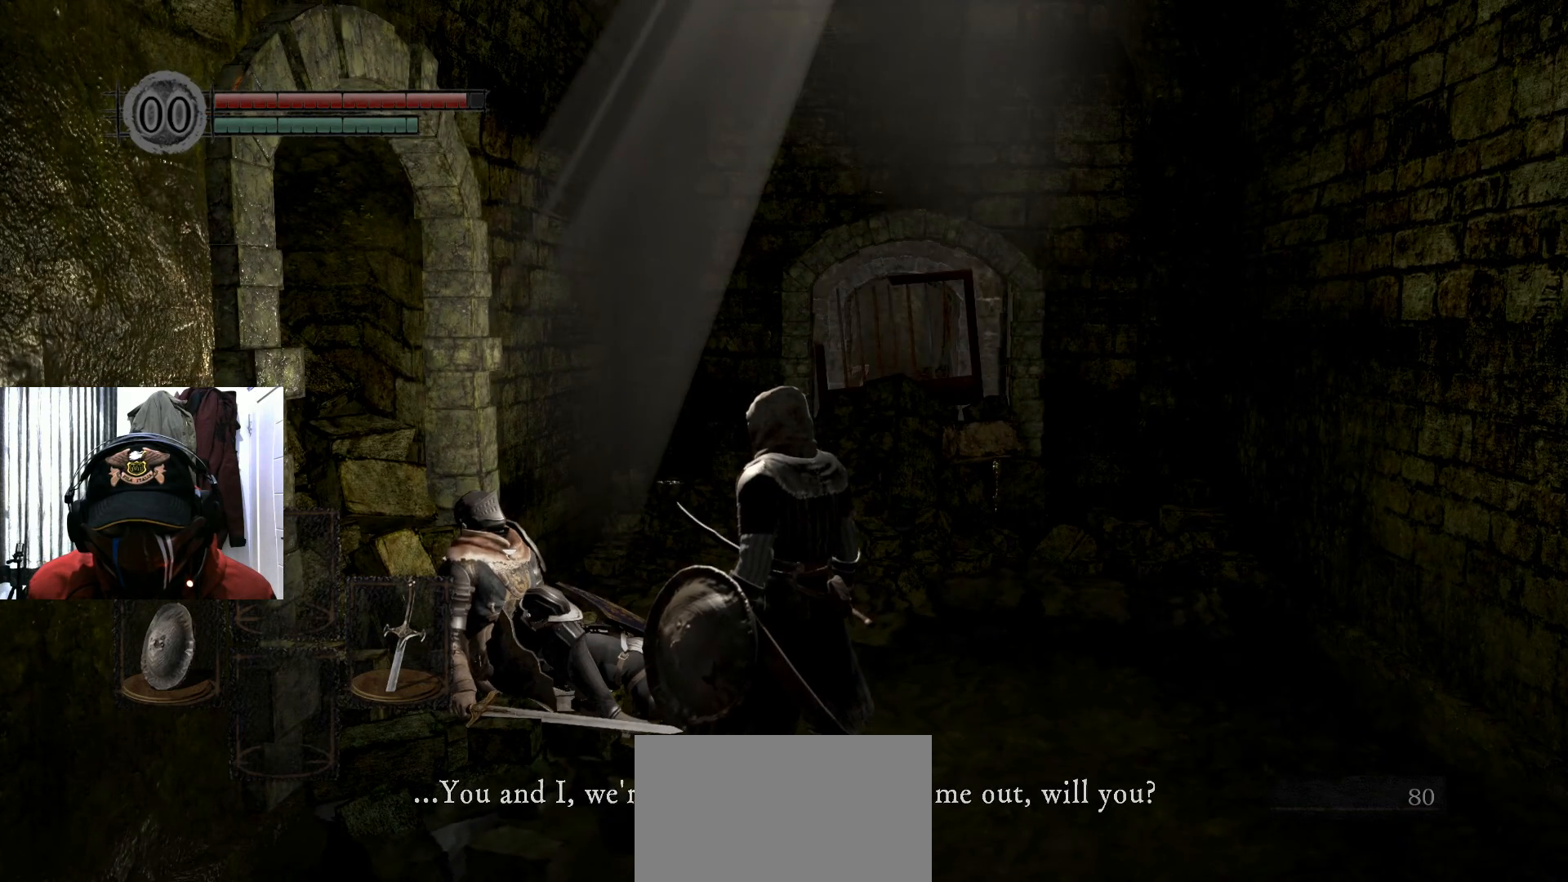
{"buttons": [], "left_stick": "center", "right_stick": "center", "events": []}
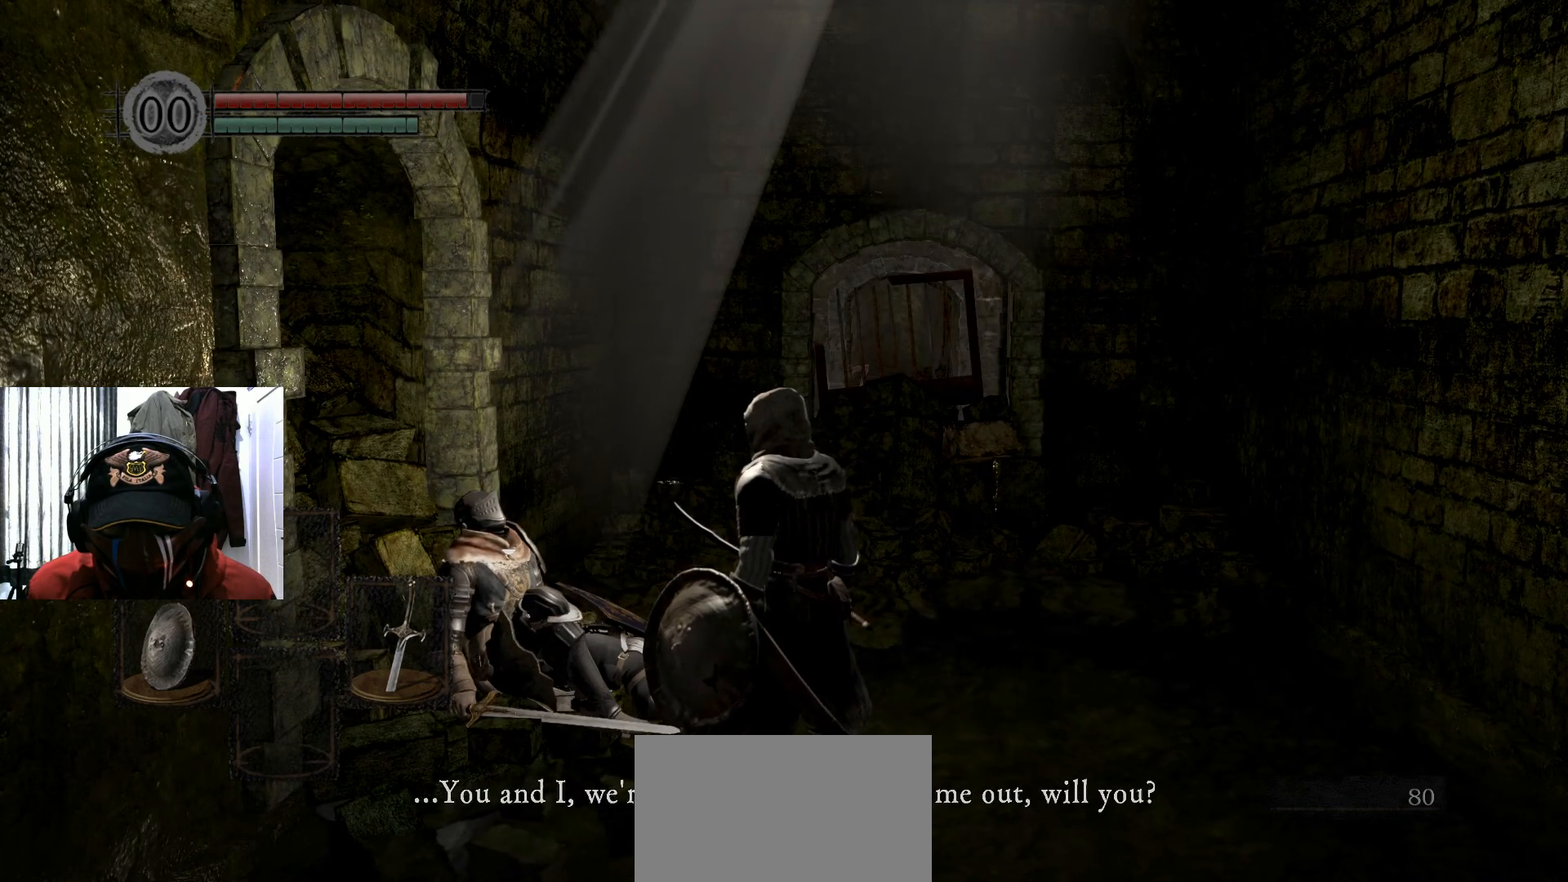
{"buttons": [], "left_stick": "center", "right_stick": "center", "events": []}
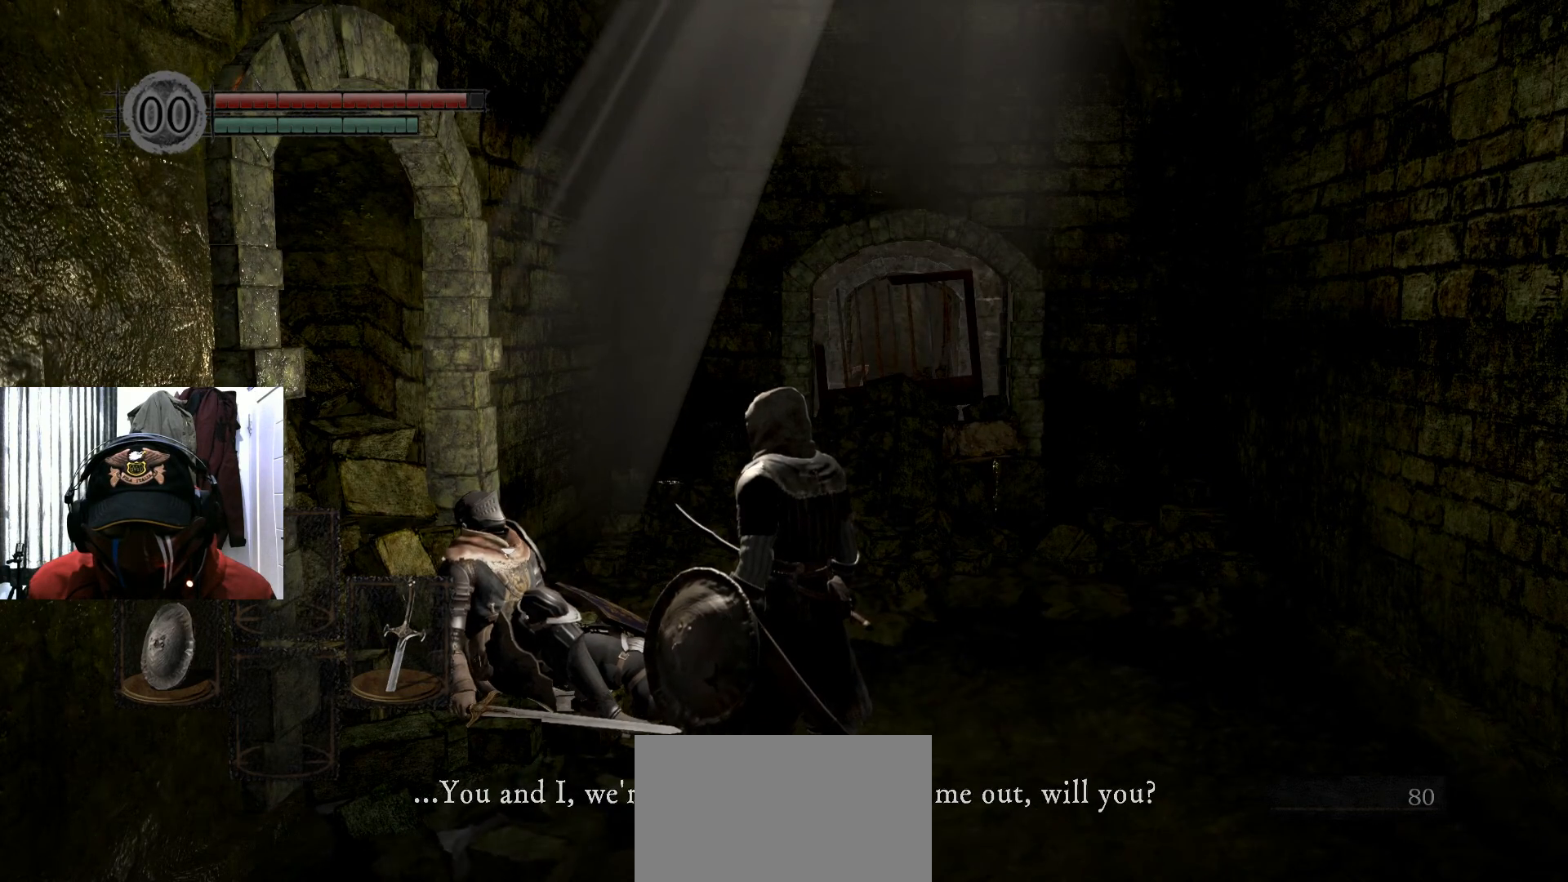
{"buttons": [], "left_stick": "center", "right_stick": "center", "events": []}
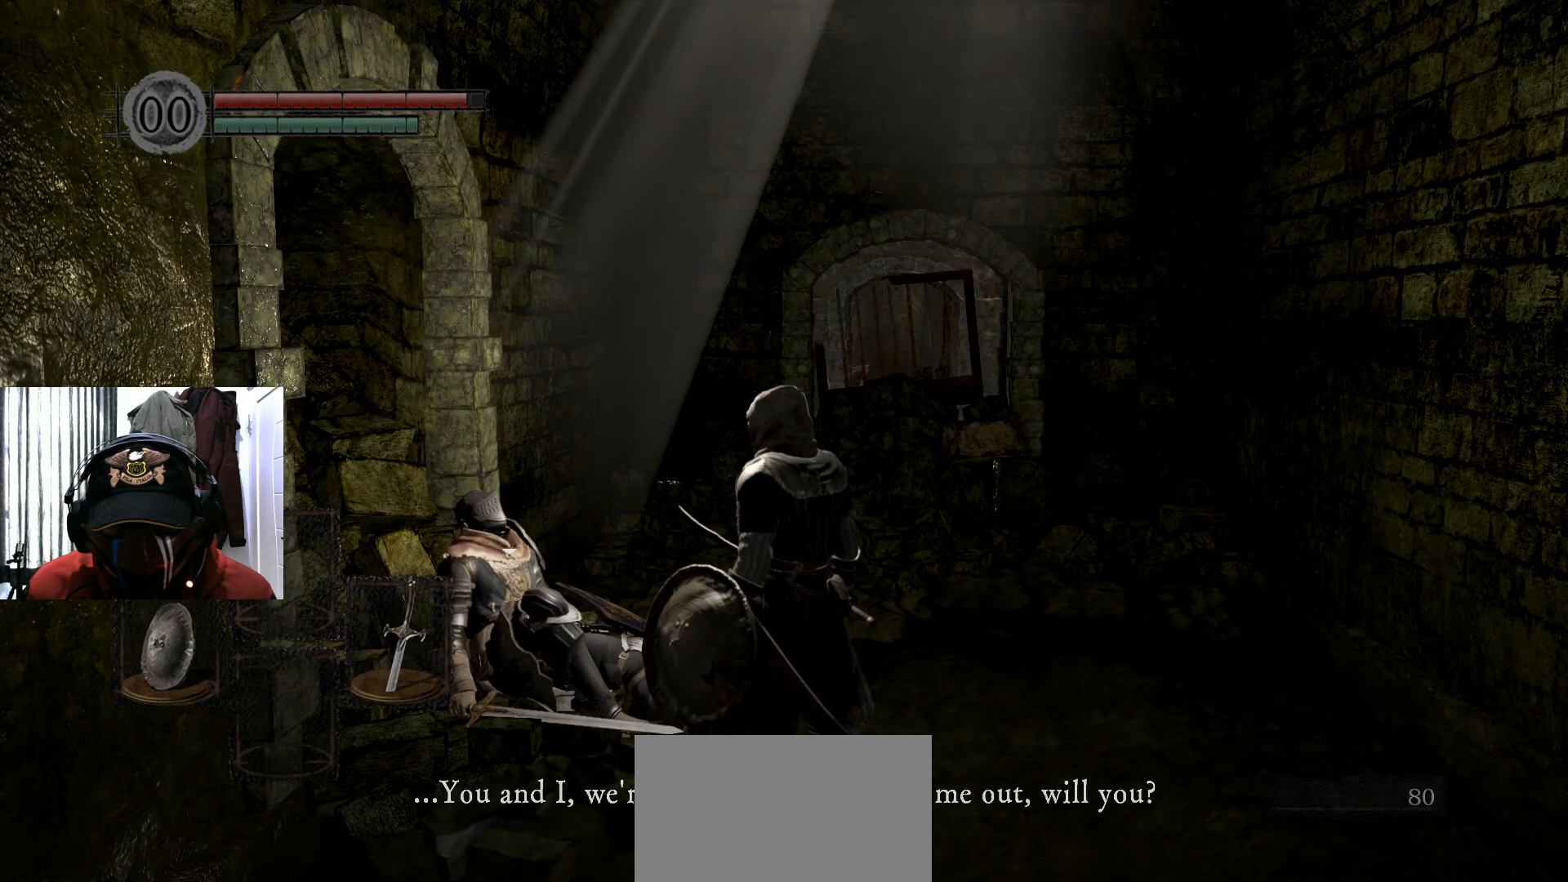
{"buttons": [], "left_stick": "center", "right_stick": "center", "events": []}
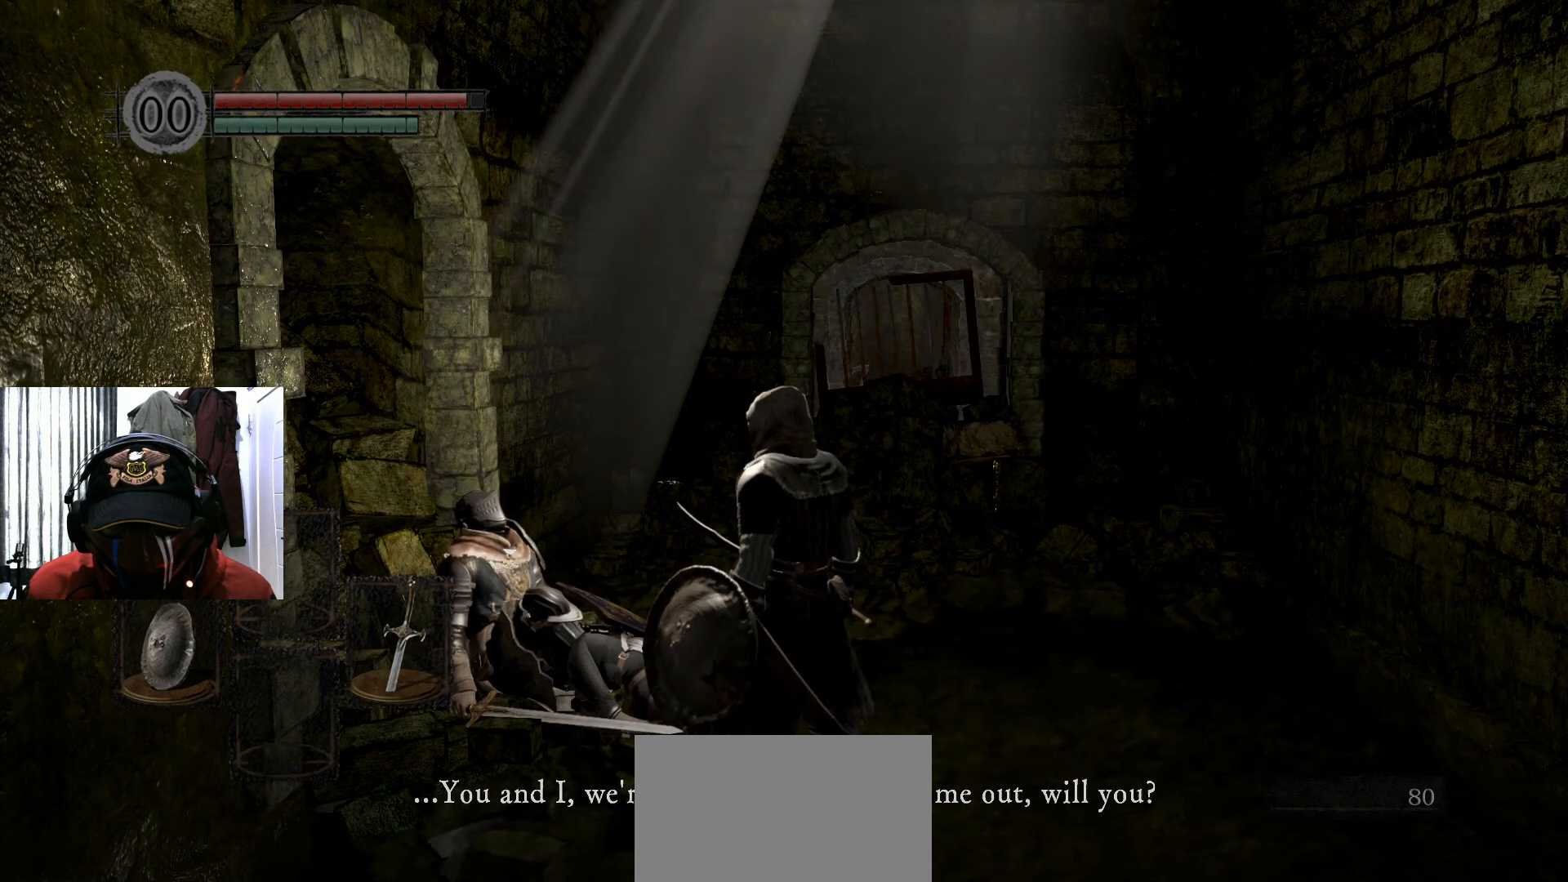
{"buttons": [], "left_stick": "center", "right_stick": "center", "events": []}
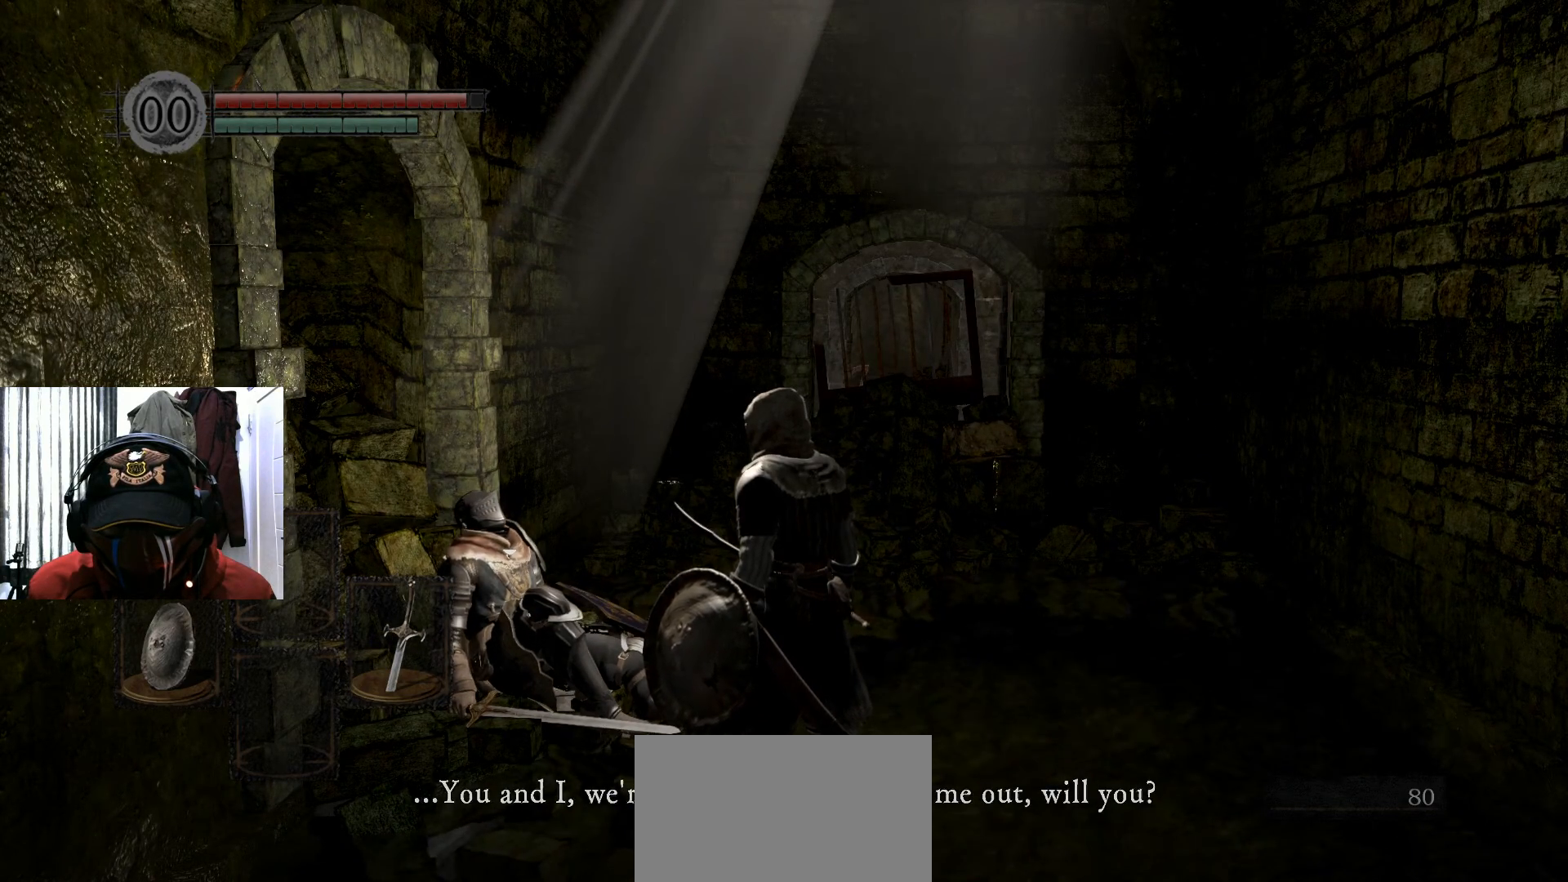
{"buttons": [], "left_stick": "center", "right_stick": "center", "events": []}
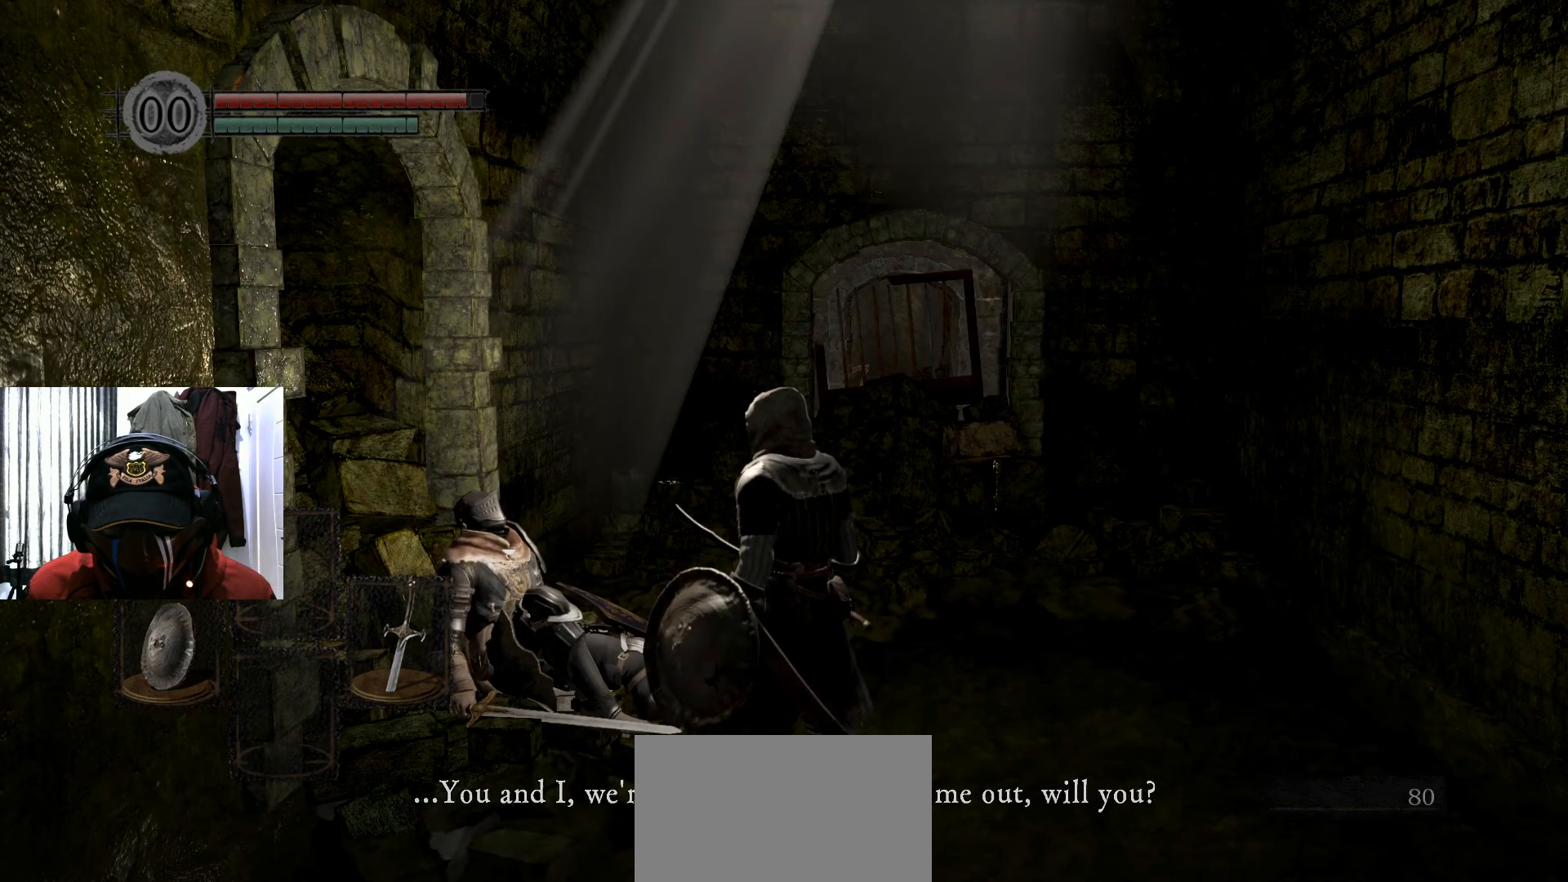
{"buttons": [], "left_stick": "center", "right_stick": "left", "events": [[283, "right_stick", "left"]]}
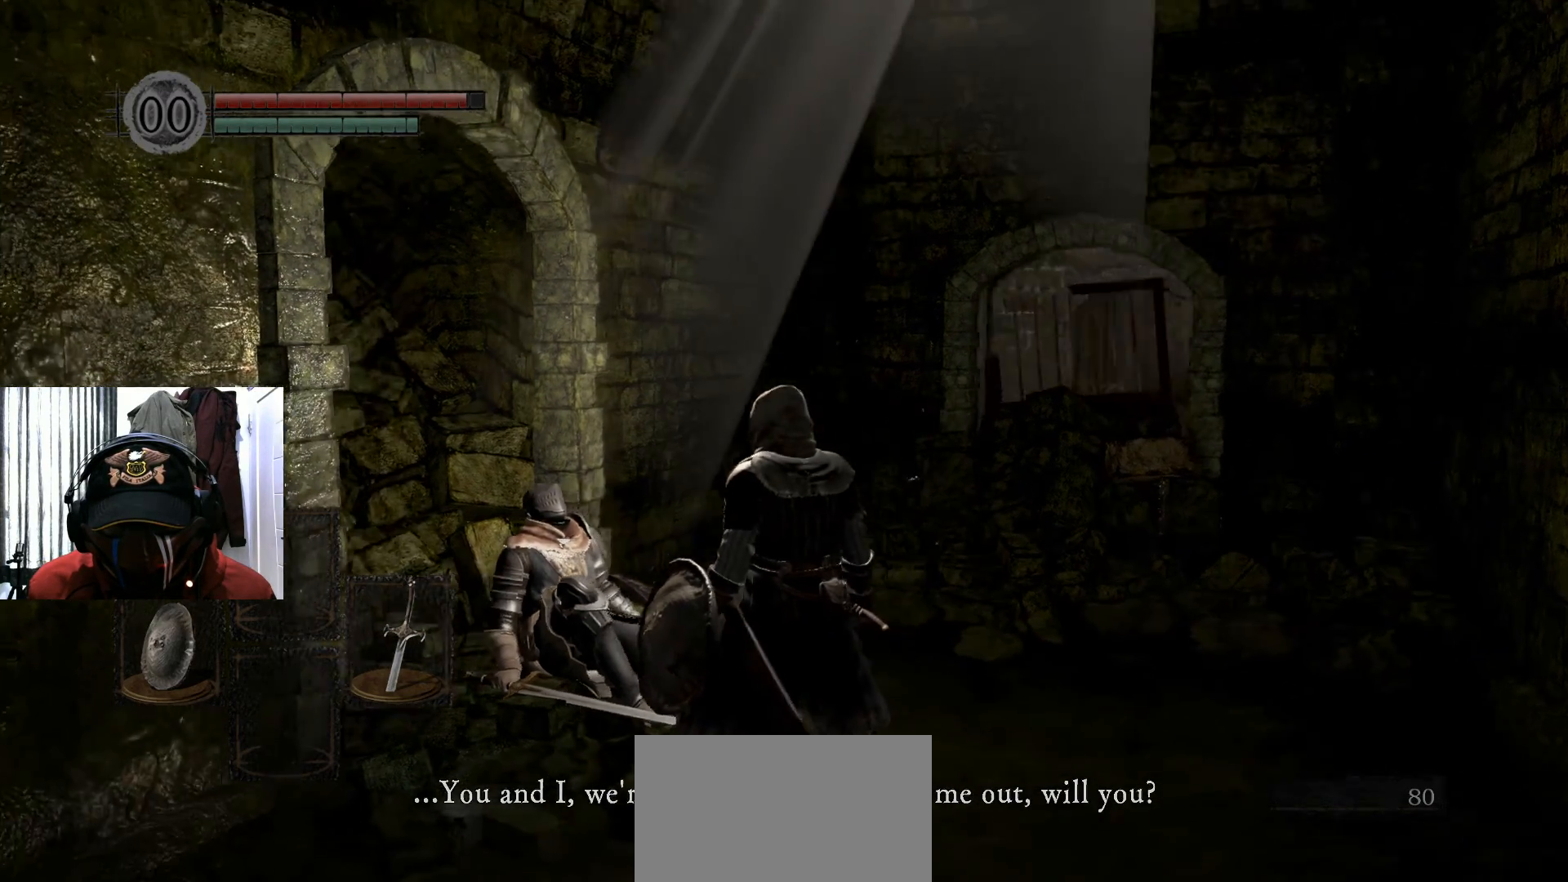
{"buttons": [], "left_stick": "center", "right_stick": "center", "events": [[501, "right_stick", "center"]]}